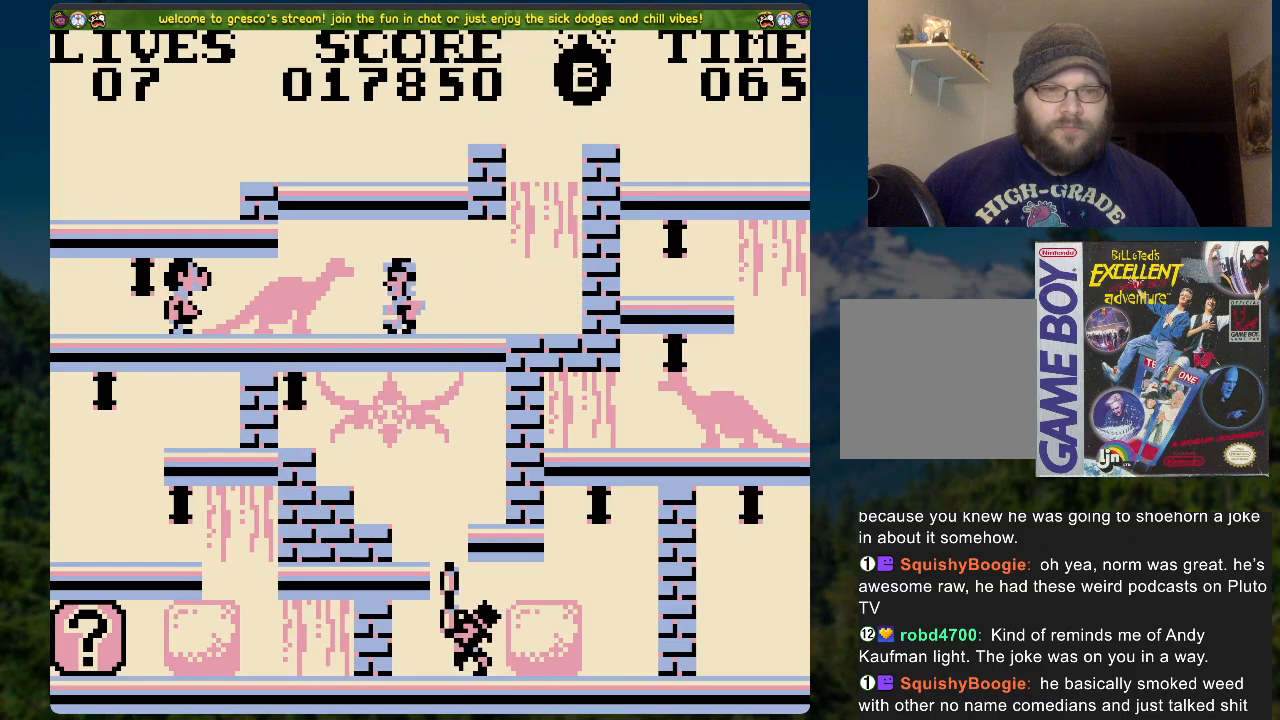
Gameplay with a controller (Xbox layout); each line is a JSON object with the inputs held at the frame after it. "events" lists button and stick changes between this image and that frame as [ms after this image, input, new state], when the widget could be followed in between.
{"buttons": ["DPAD_RIGHT"], "left_stick": "center", "right_stick": "center", "events": [[34, "DPAD_RIGHT", "down"], [84, "X", "up"]]}
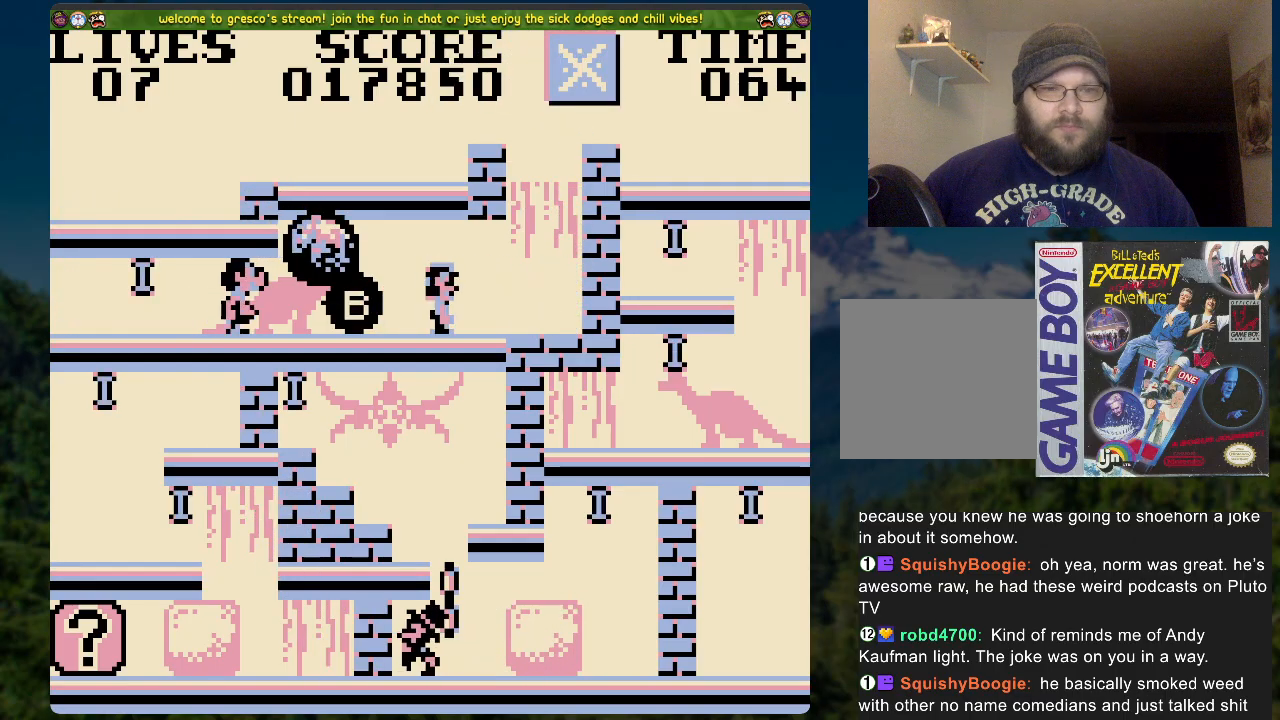
{"buttons": [], "left_stick": "center", "right_stick": "center", "events": [[368, "DPAD_RIGHT", "up"]]}
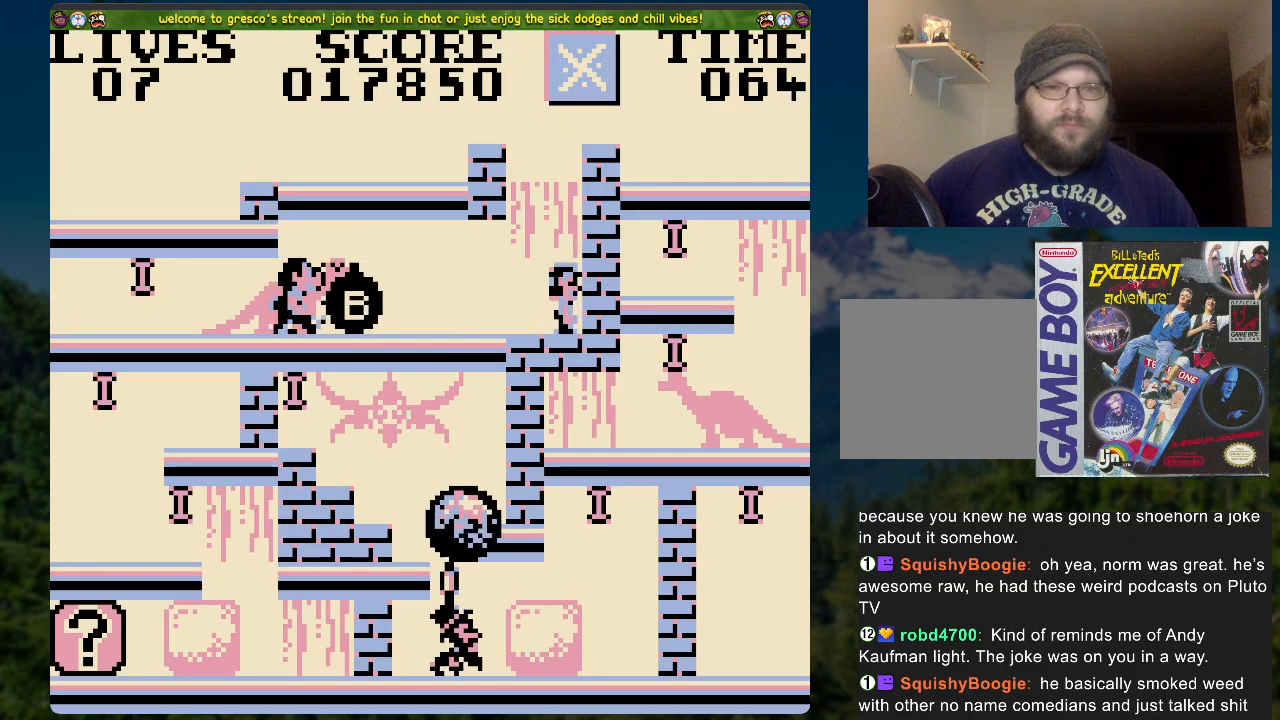
{"buttons": [], "left_stick": "center", "right_stick": "center", "events": []}
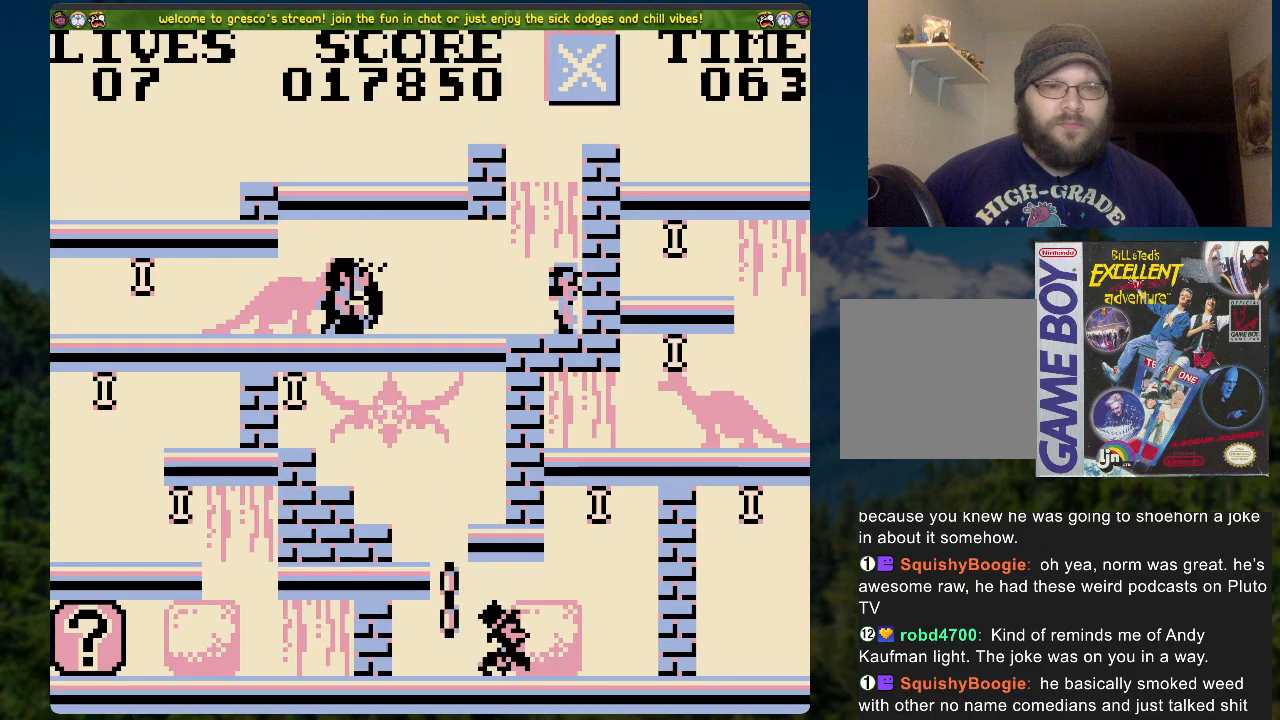
{"buttons": ["A"], "left_stick": "center", "right_stick": "center", "events": [[435, "A", "down"]]}
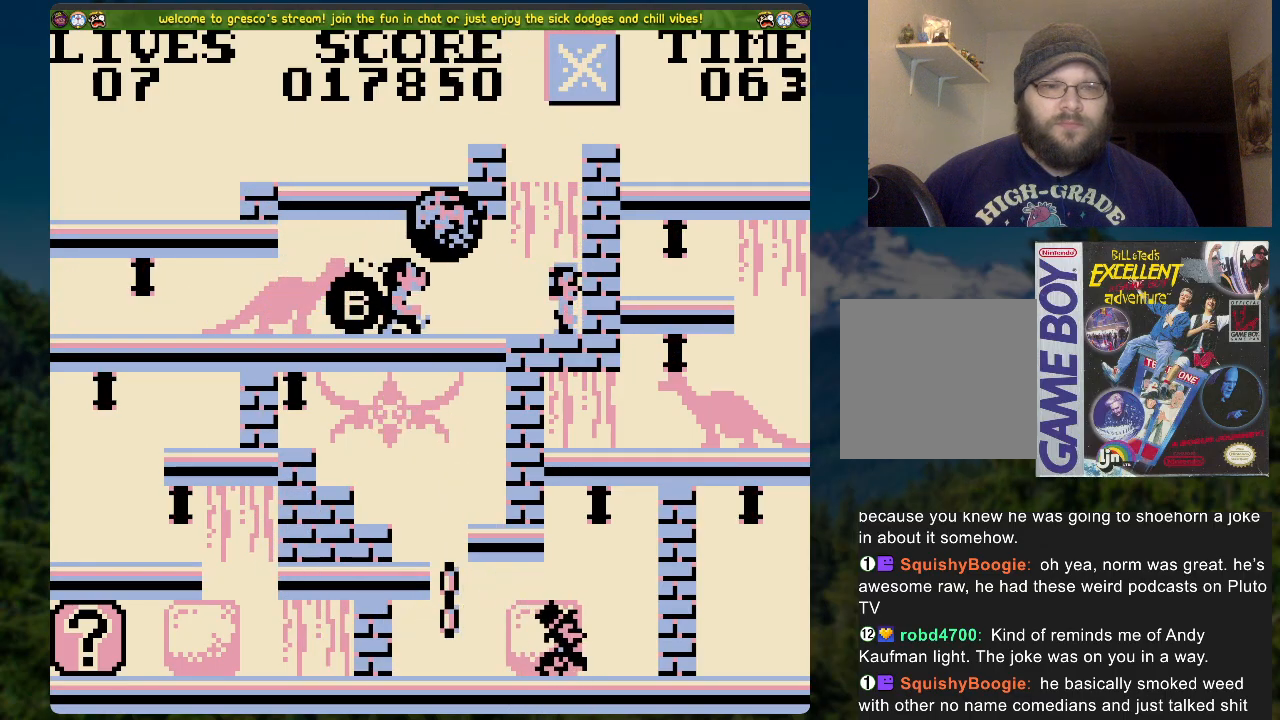
{"buttons": ["A"], "left_stick": "center", "right_stick": "center", "events": []}
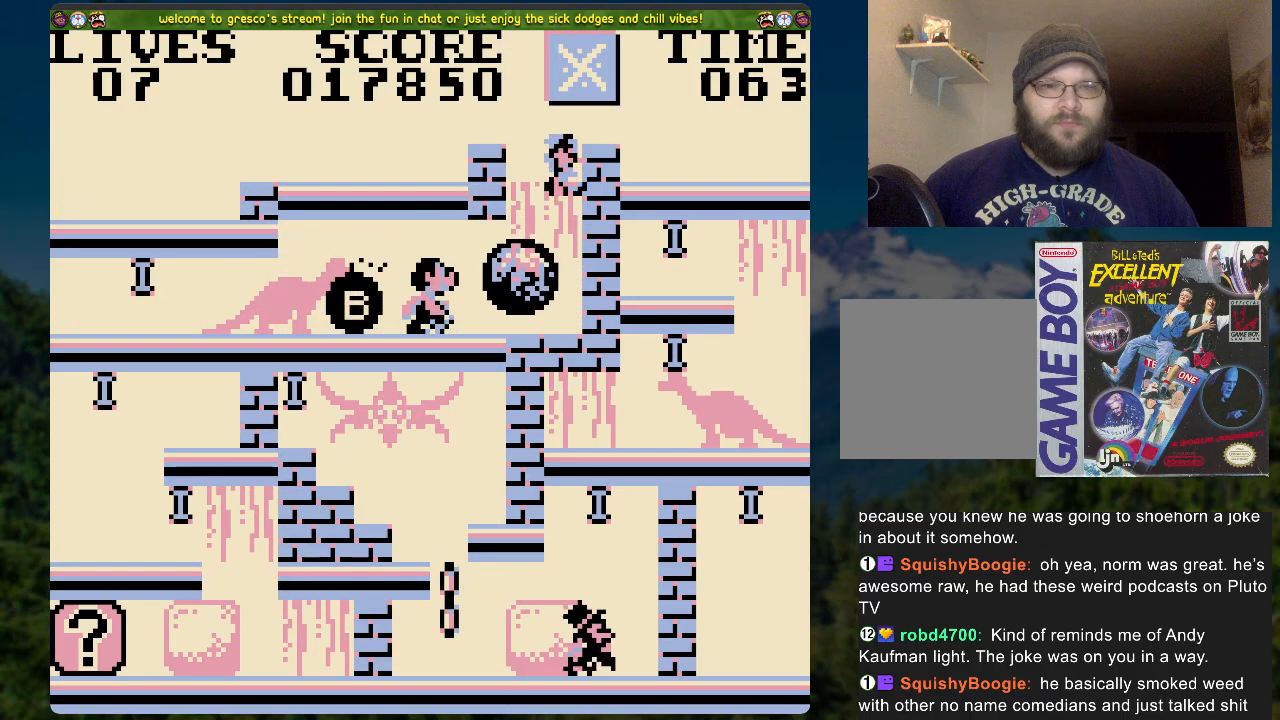
{"buttons": [], "left_stick": "center", "right_stick": "center", "events": [[251, "A", "up"]]}
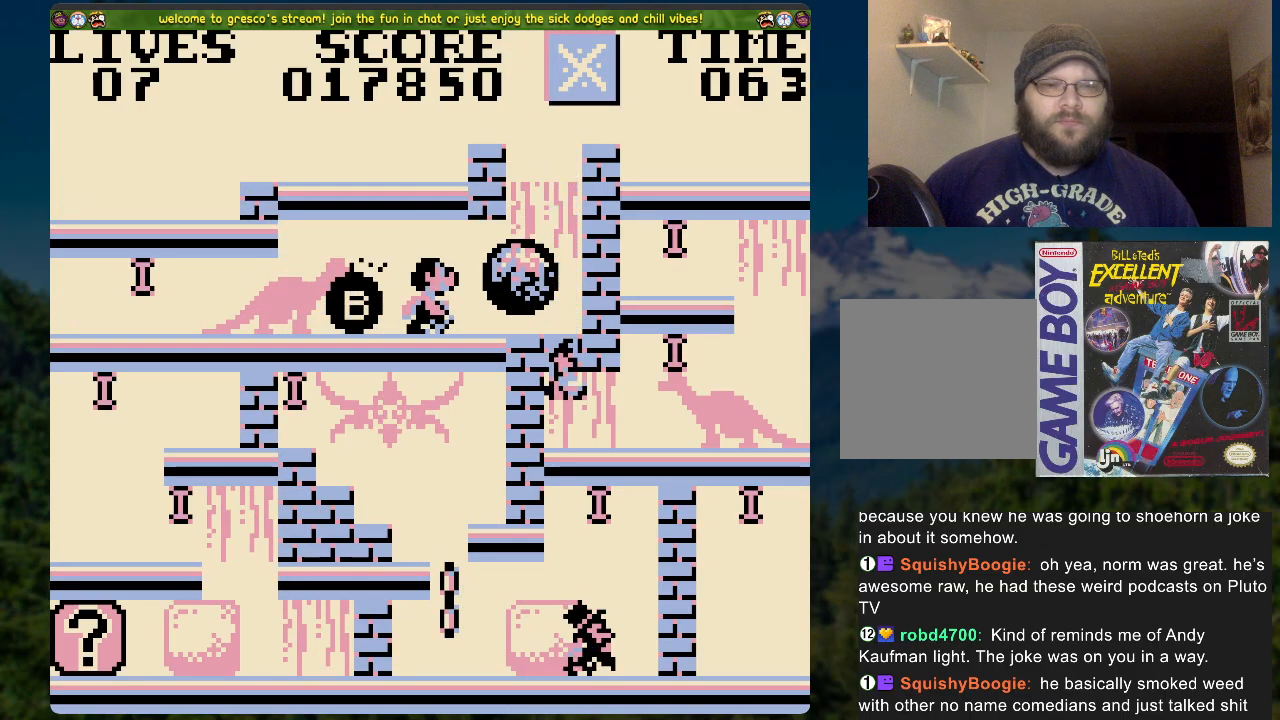
{"buttons": [], "left_stick": "center", "right_stick": "center", "events": []}
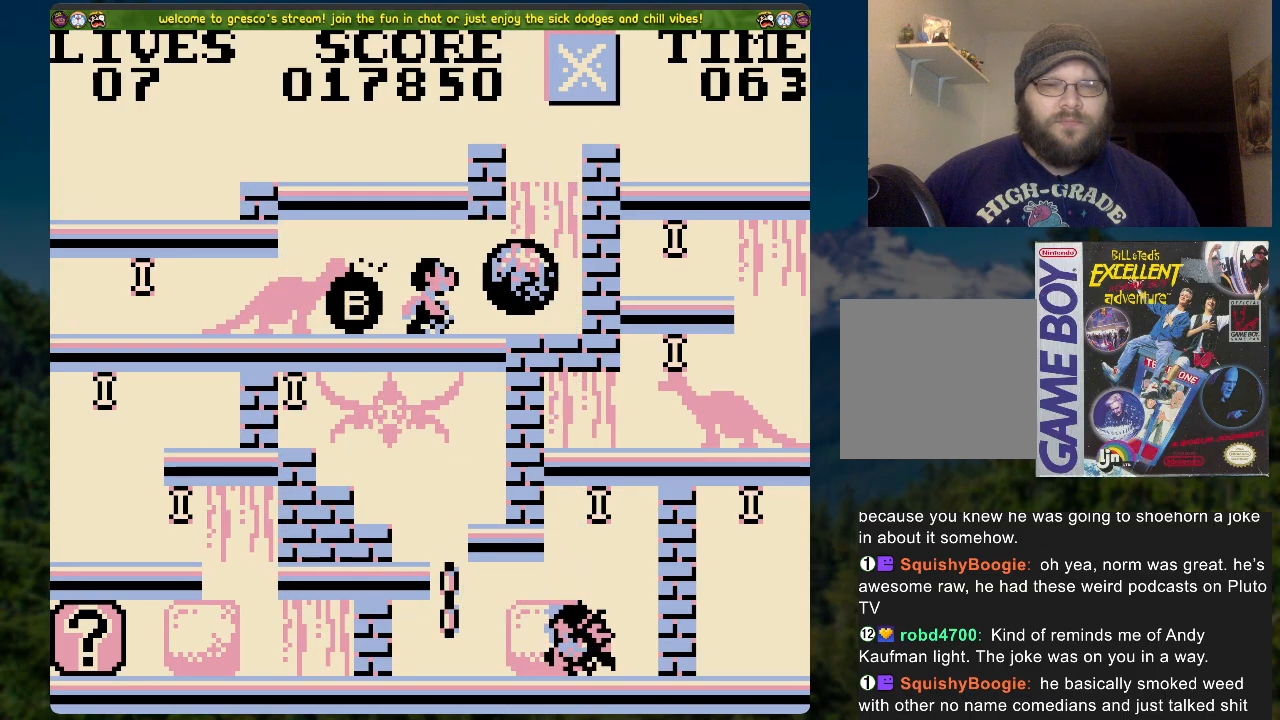
{"buttons": [], "left_stick": "center", "right_stick": "center", "events": [[234, "A", "down"], [418, "A", "up"]]}
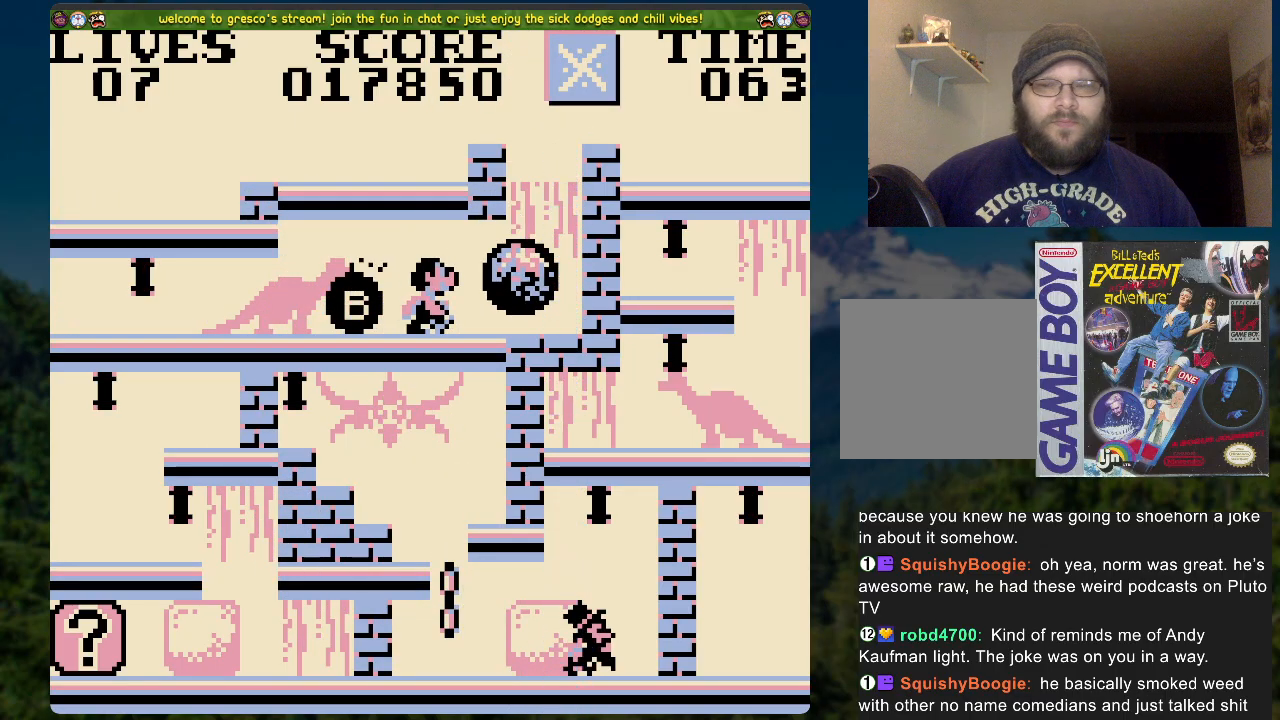
{"buttons": ["A"], "left_stick": "center", "right_stick": "center", "events": [[385, "A", "down"]]}
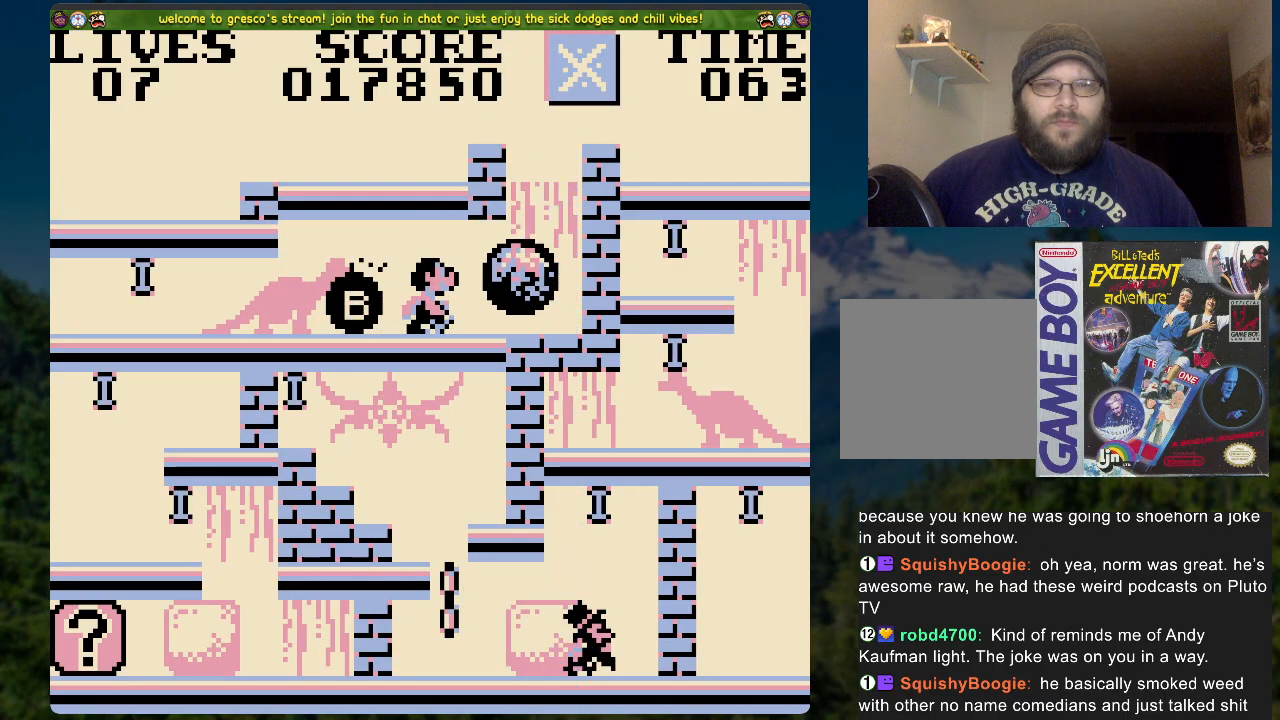
{"buttons": ["A"], "left_stick": "center", "right_stick": "center", "events": []}
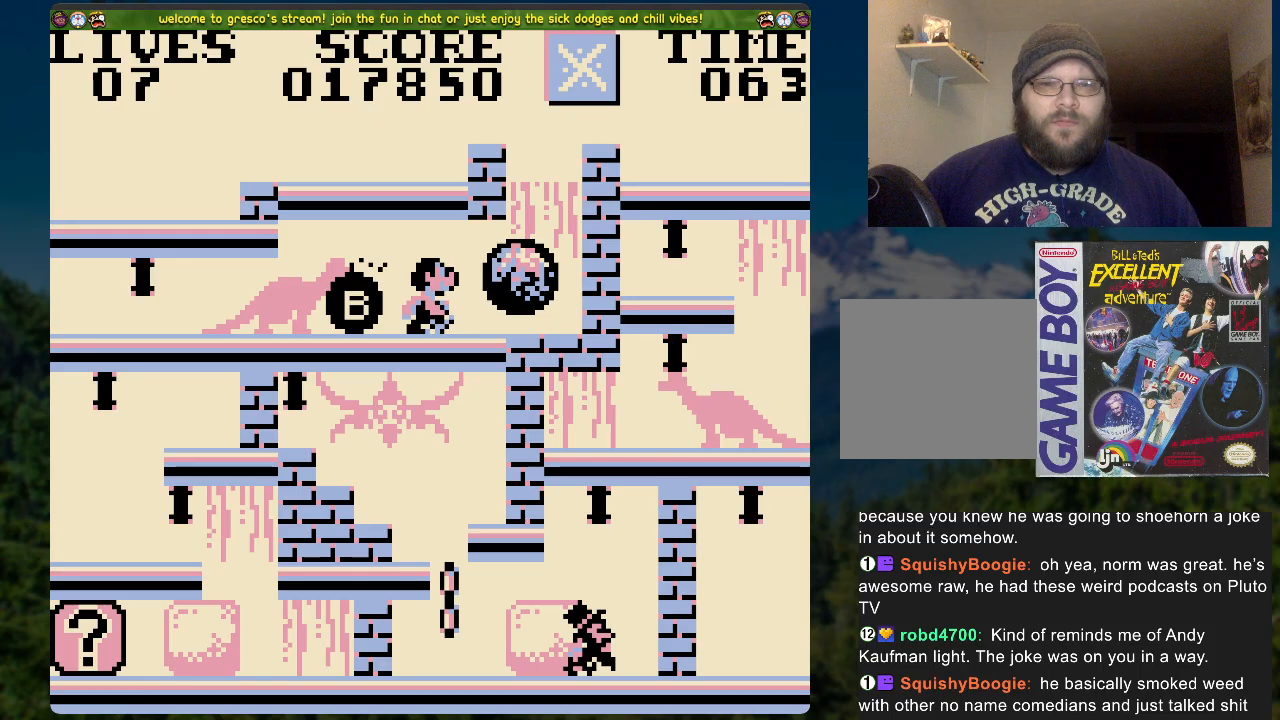
{"buttons": [], "left_stick": "center", "right_stick": "center", "events": [[302, "A", "up"]]}
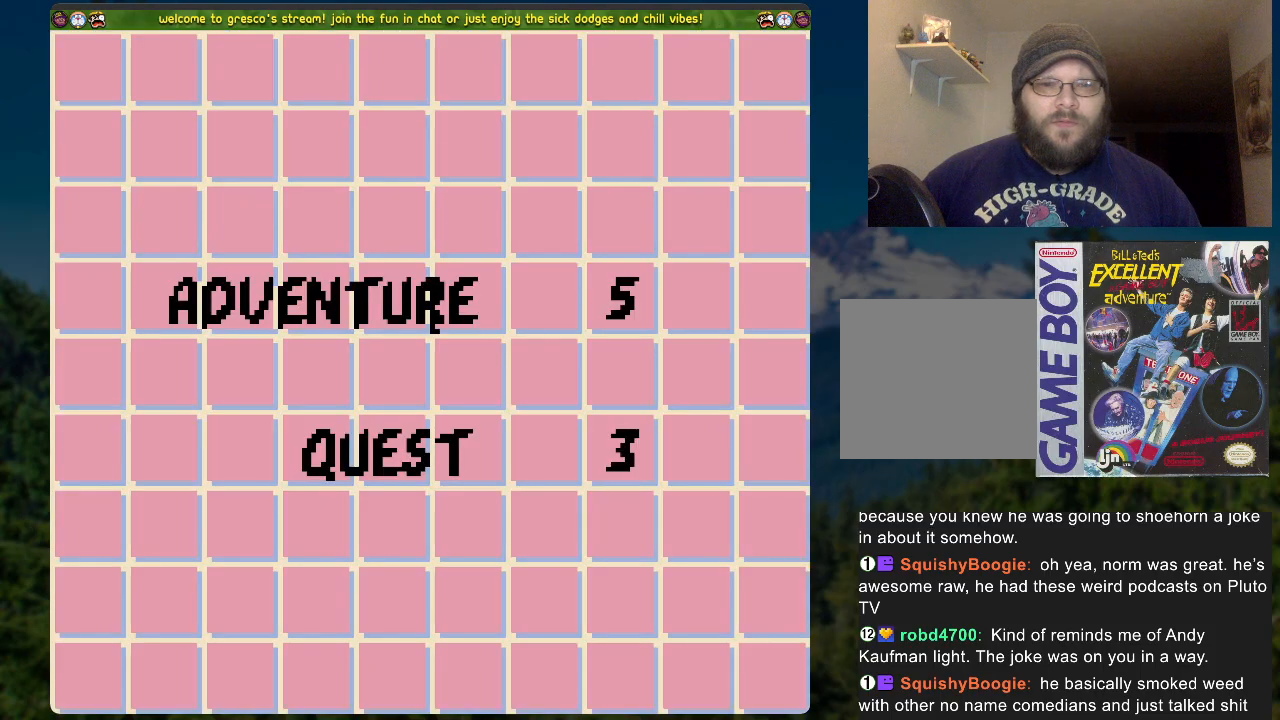
{"buttons": [], "left_stick": "center", "right_stick": "center", "events": [[217, "A", "down"], [384, "A", "up"]]}
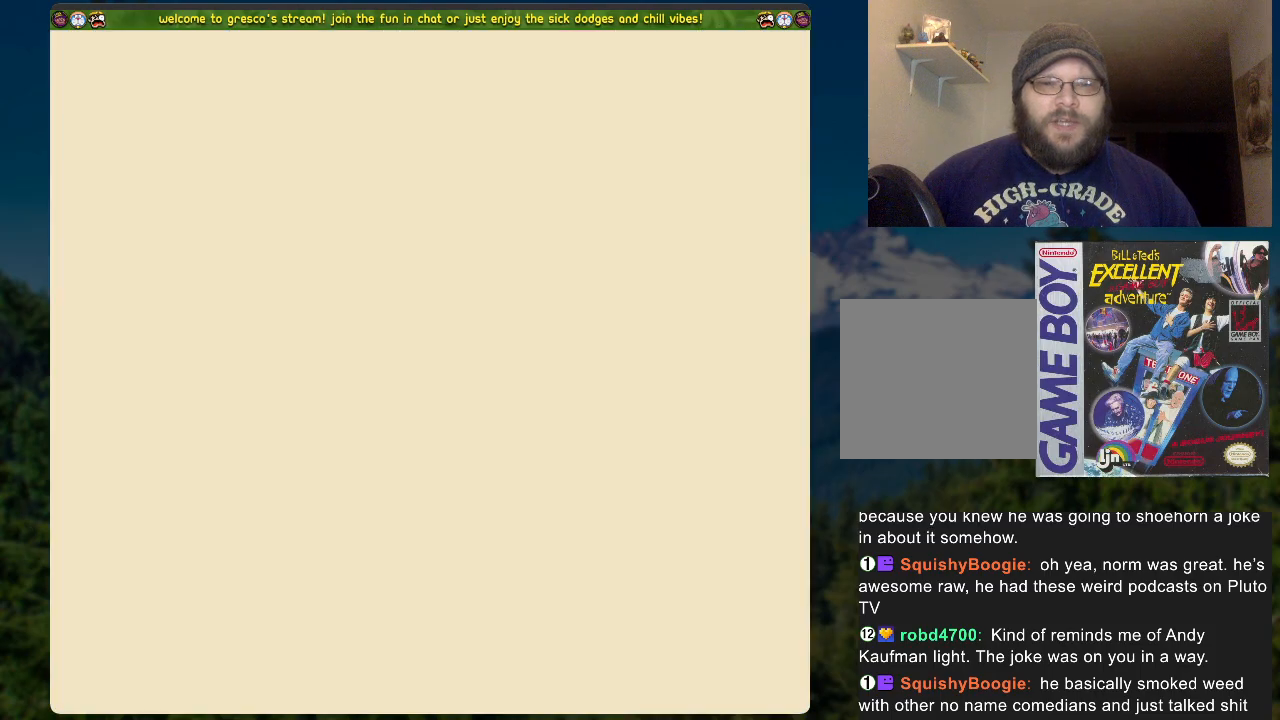
{"buttons": [], "left_stick": "center", "right_stick": "center", "events": []}
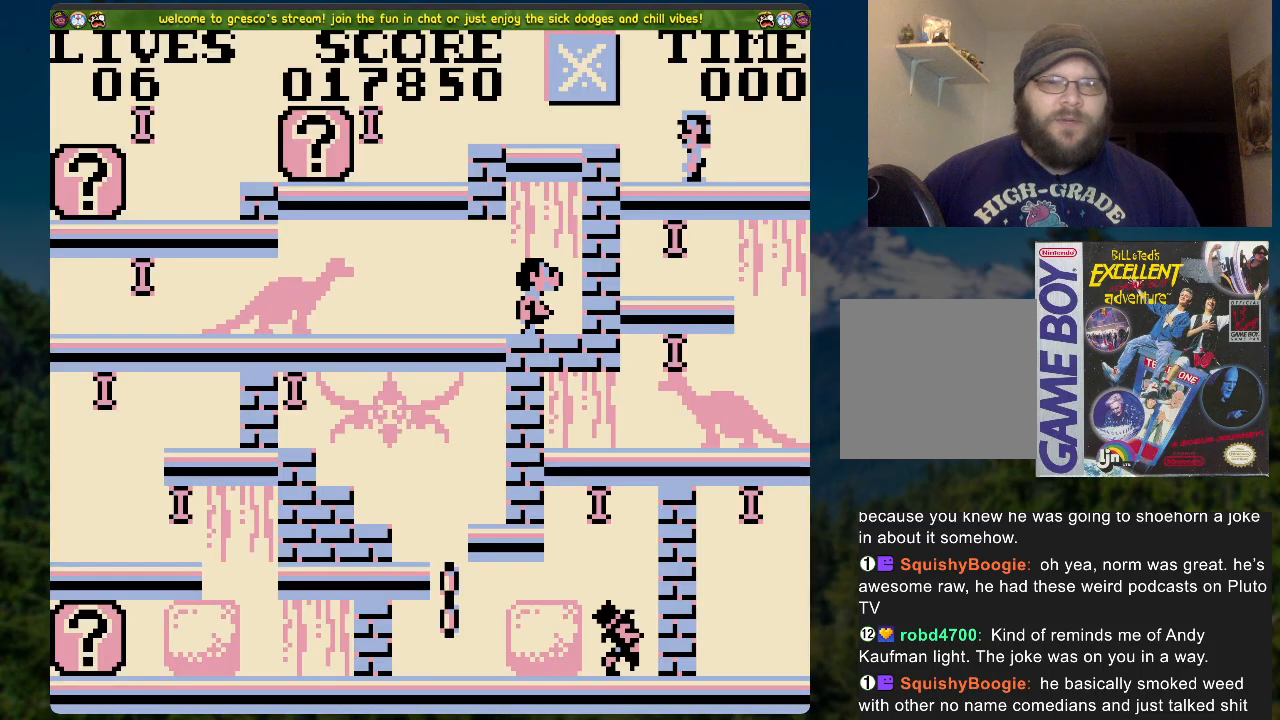
{"buttons": ["DPAD_LEFT"], "left_stick": "center", "right_stick": "center", "events": [[267, "DPAD_LEFT", "down"]]}
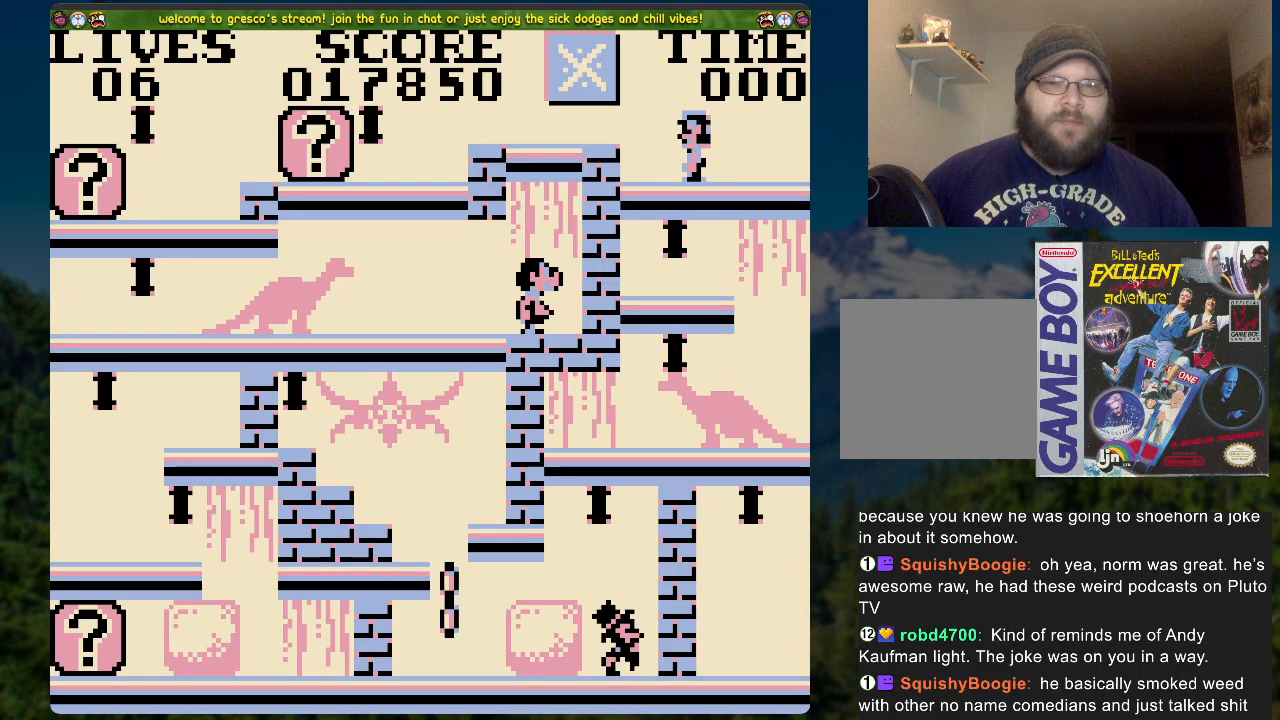
{"buttons": ["A", "DPAD_LEFT"], "left_stick": "center", "right_stick": "center", "events": [[17, "A", "down"], [301, "A", "up"], [468, "A", "down"]]}
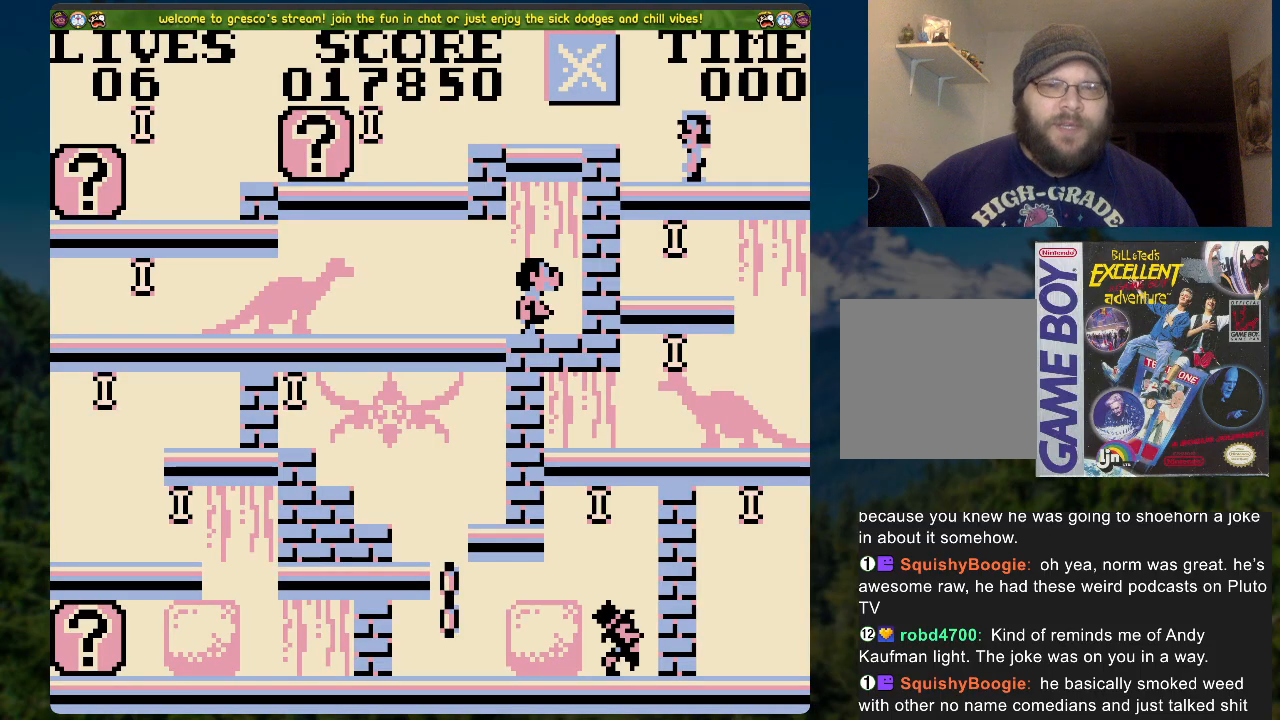
{"buttons": ["A", "DPAD_LEFT"], "left_stick": "center", "right_stick": "center", "events": [[201, "A", "up"], [318, "A", "down"]]}
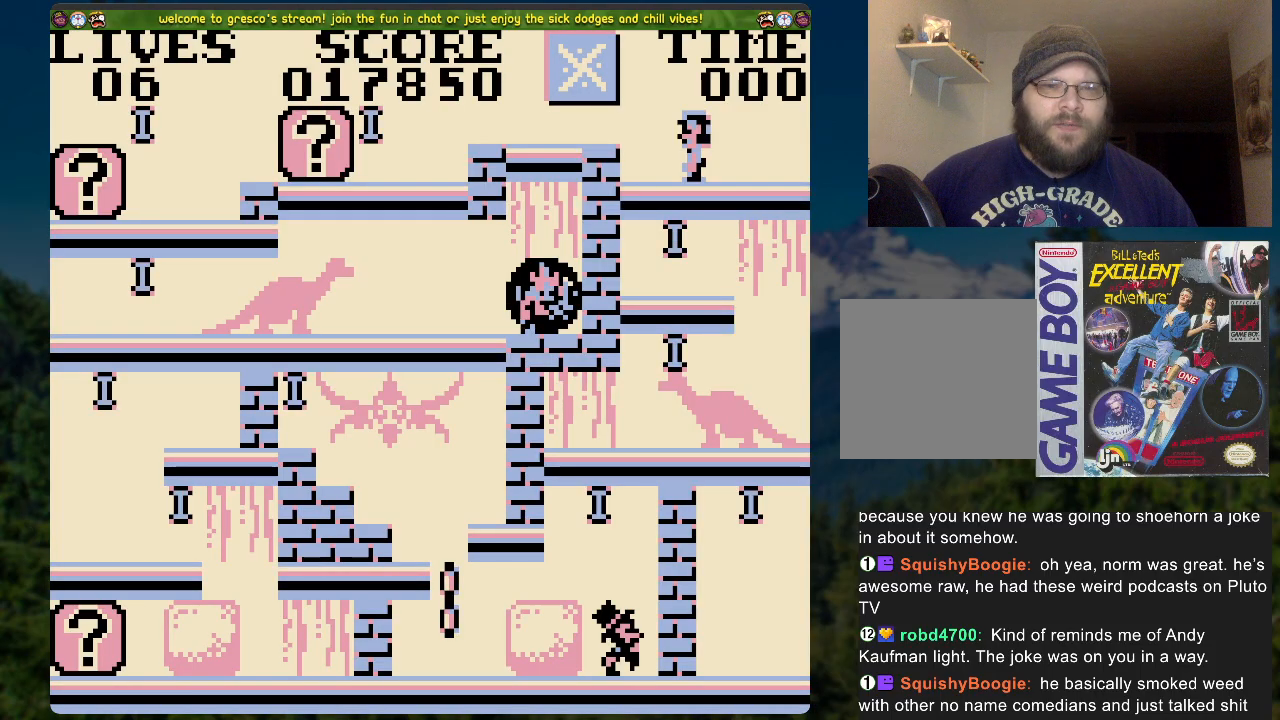
{"buttons": ["A", "DPAD_LEFT"], "left_stick": "center", "right_stick": "center", "events": [[84, "A", "up"], [167, "A", "down"]]}
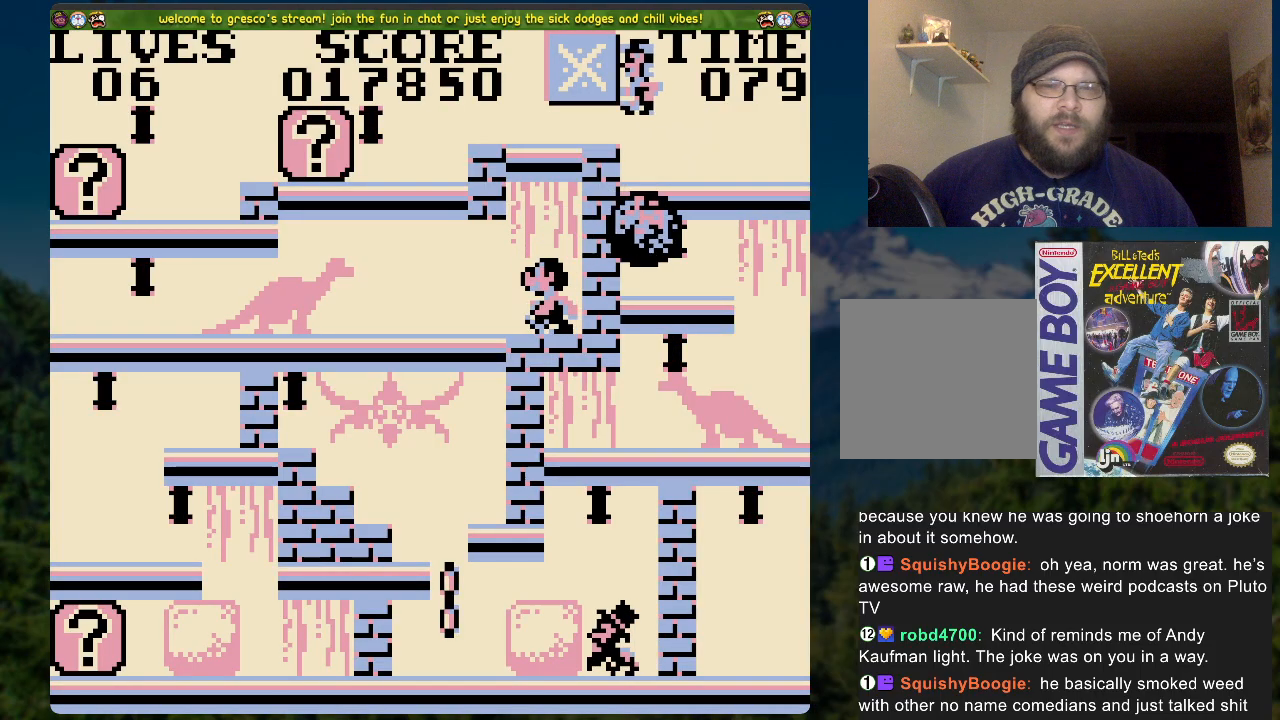
{"buttons": ["DPAD_LEFT"], "left_stick": "center", "right_stick": "center", "events": [[151, "A", "up"]]}
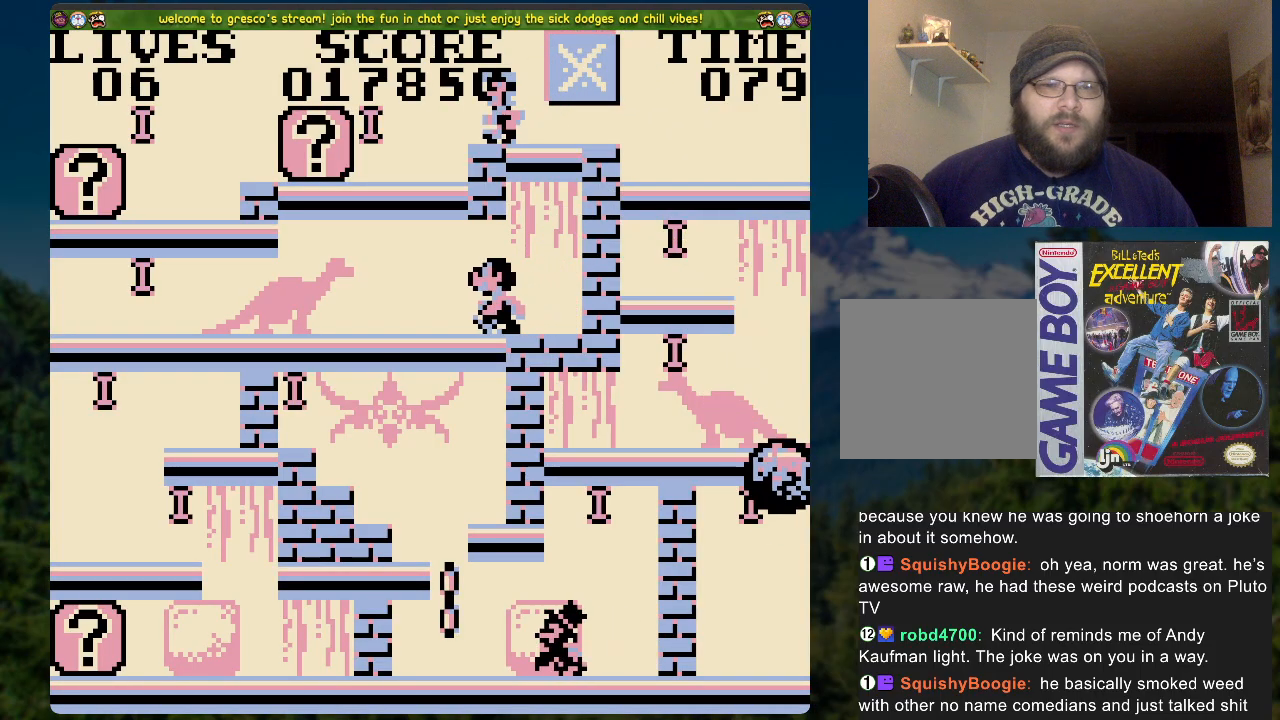
{"buttons": ["X"], "left_stick": "center", "right_stick": "center", "events": [[452, "DPAD_LEFT", "up"], [486, "X", "down"]]}
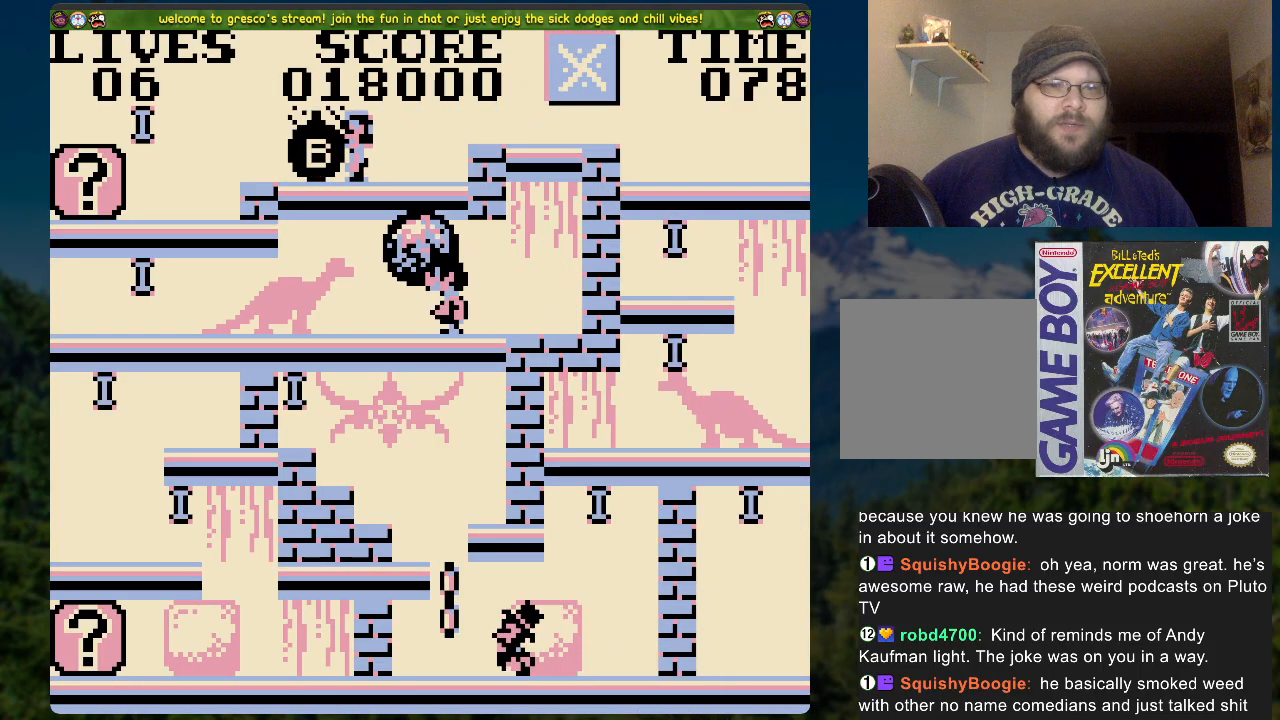
{"buttons": ["DPAD_RIGHT"], "left_stick": "center", "right_stick": "center", "events": [[67, "DPAD_RIGHT", "down"], [101, "X", "up"], [134, "A", "down"], [436, "A", "up"]]}
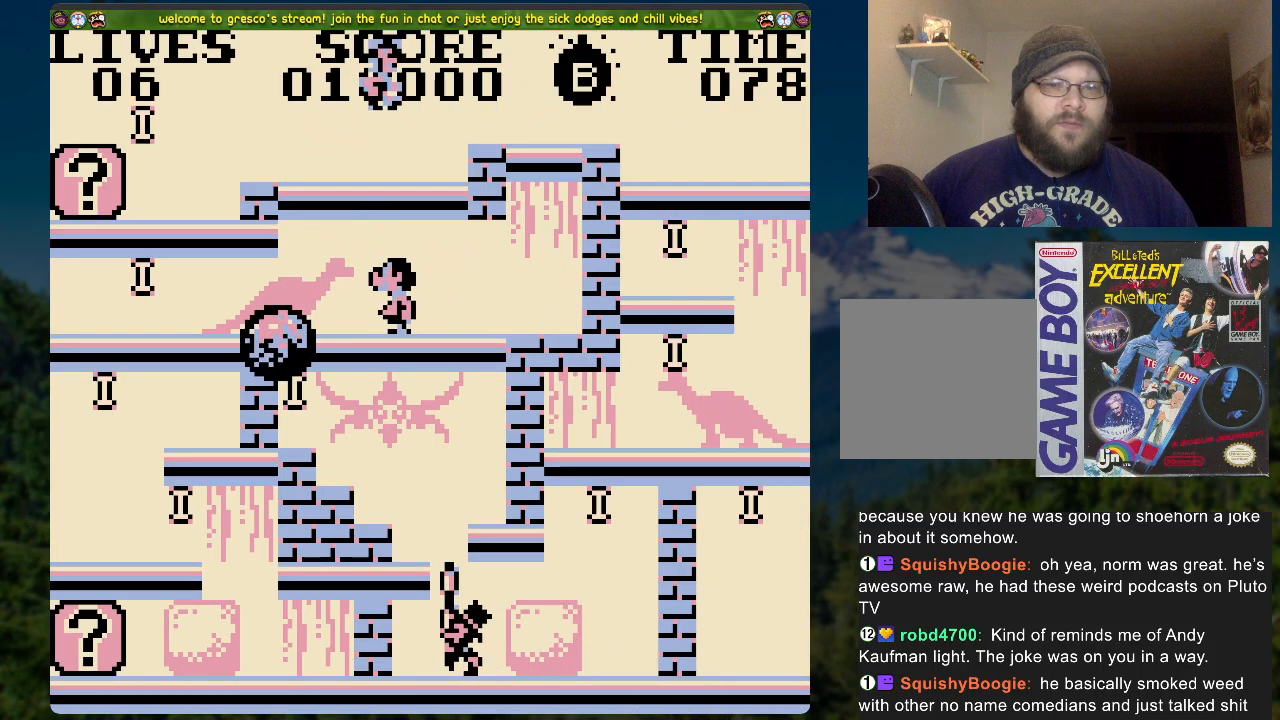
{"buttons": ["DPAD_LEFT"], "left_stick": "center", "right_stick": "center", "events": [[133, "DPAD_RIGHT", "up"], [435, "DPAD_LEFT", "down"]]}
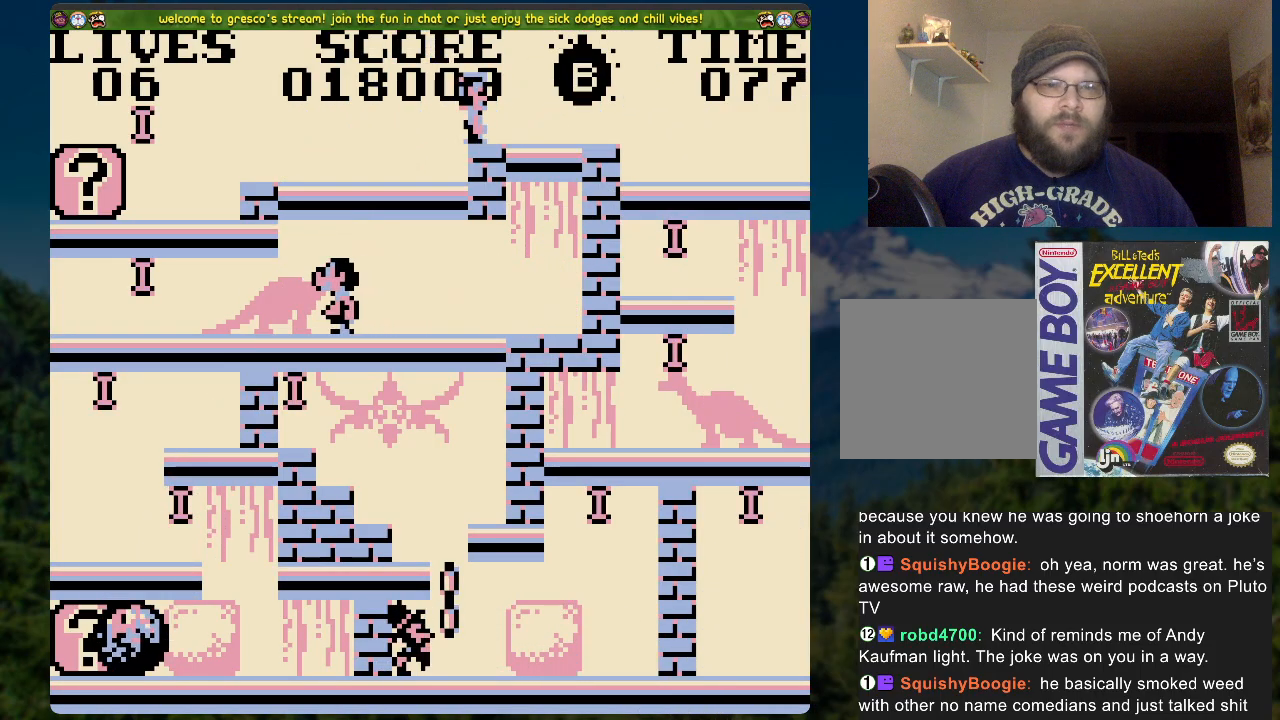
{"buttons": ["DPAD_LEFT"], "left_stick": "center", "right_stick": "center", "events": []}
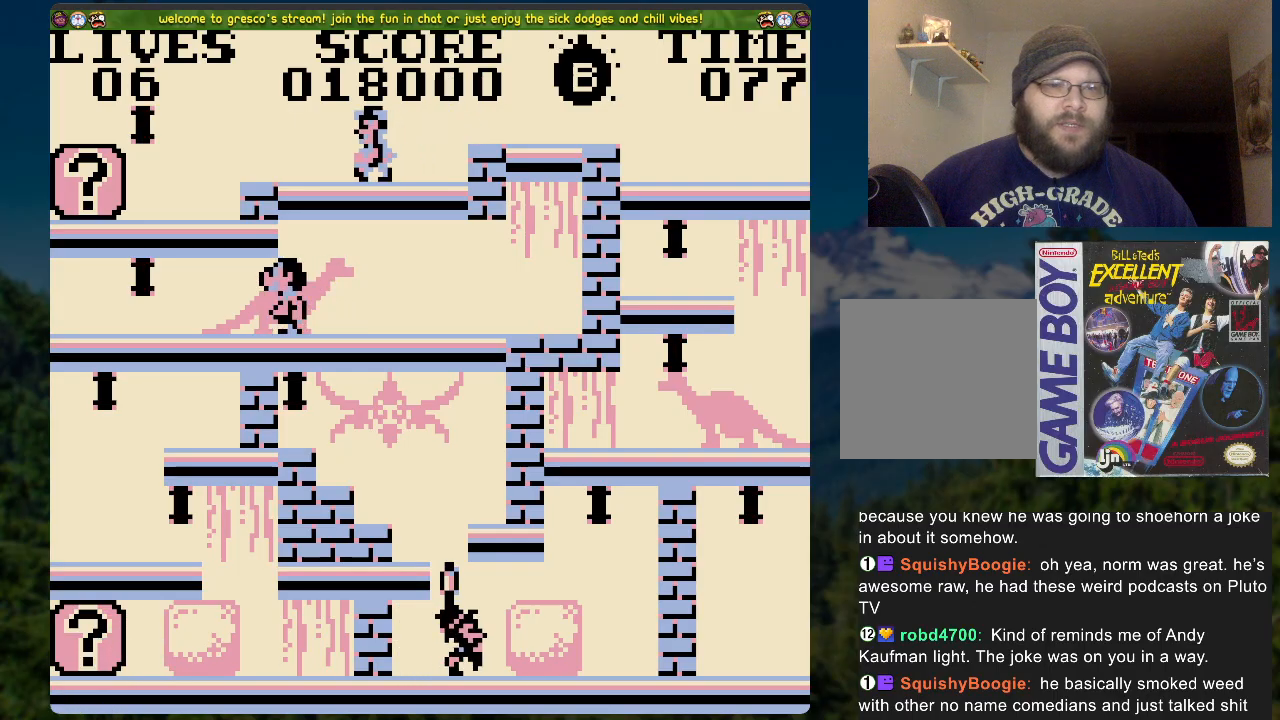
{"buttons": ["DPAD_LEFT"], "left_stick": "center", "right_stick": "center", "events": [[16, "DPAD_LEFT", "up"], [401, "DPAD_LEFT", "down"]]}
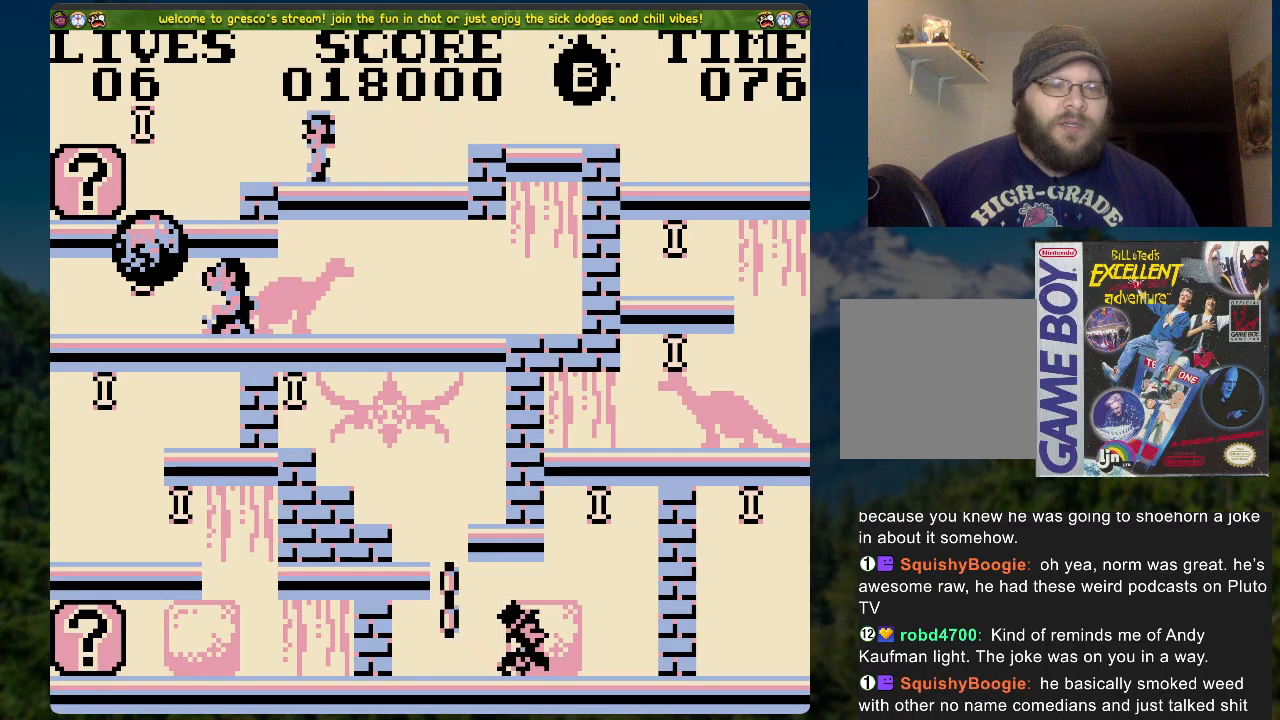
{"buttons": [], "left_stick": "center", "right_stick": "center", "events": [[401, "DPAD_LEFT", "up"]]}
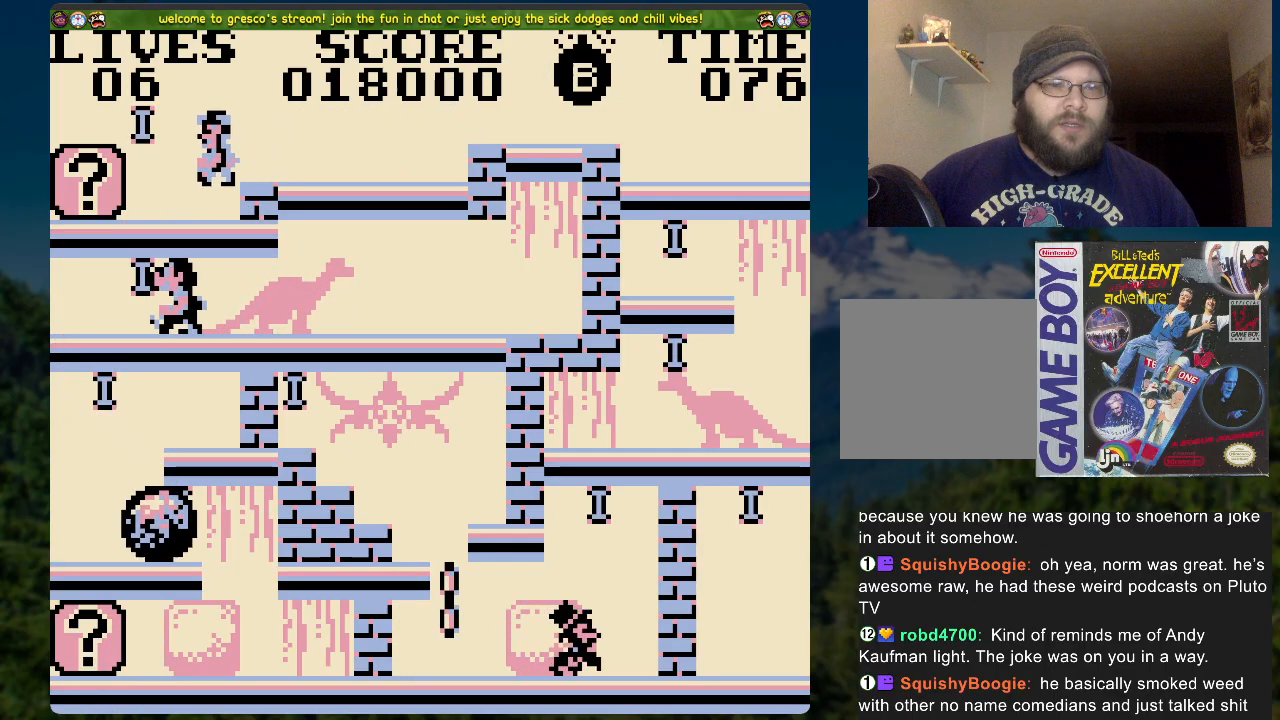
{"buttons": ["DPAD_RIGHT"], "left_stick": "center", "right_stick": "center", "events": [[33, "X", "down"], [134, "DPAD_RIGHT", "down"], [151, "X", "up"], [234, "A", "down"], [418, "A", "up"]]}
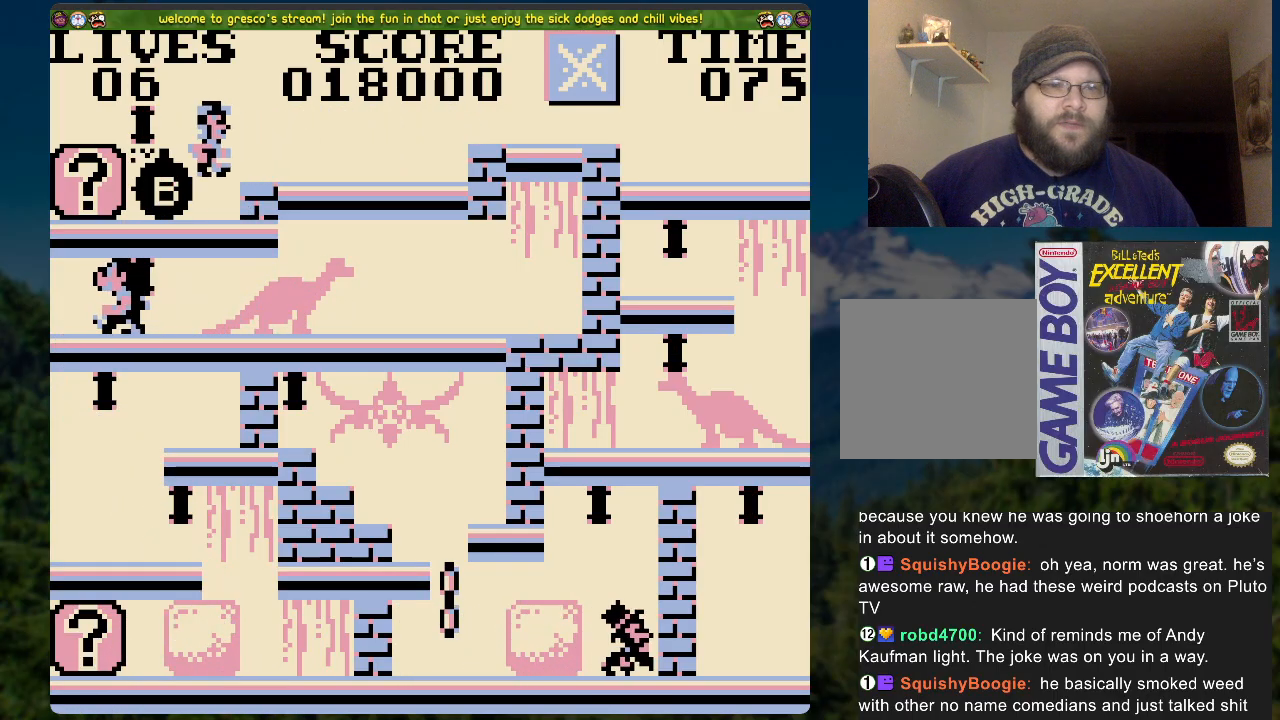
{"buttons": [], "left_stick": "center", "right_stick": "center", "events": [[485, "DPAD_RIGHT", "up"]]}